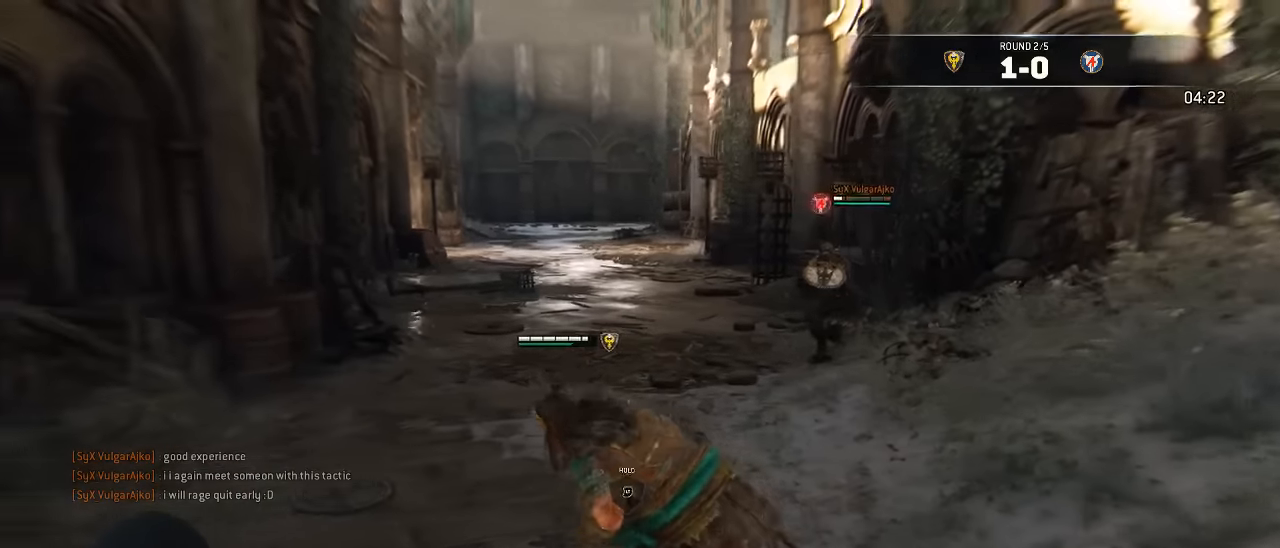
Gameplay with a controller (Xbox layout); each line is a JSON object with the inputs held at the frame after it. "events" lists button and stick changes between this image and that frame as [ms after this image, input, new state], when the widget could be followed in between. Not read: SELECT.
{"buttons": ["L3"], "left_stick": "up-right", "right_stick": "center", "events": [[217, "left_stick", "up-right"]]}
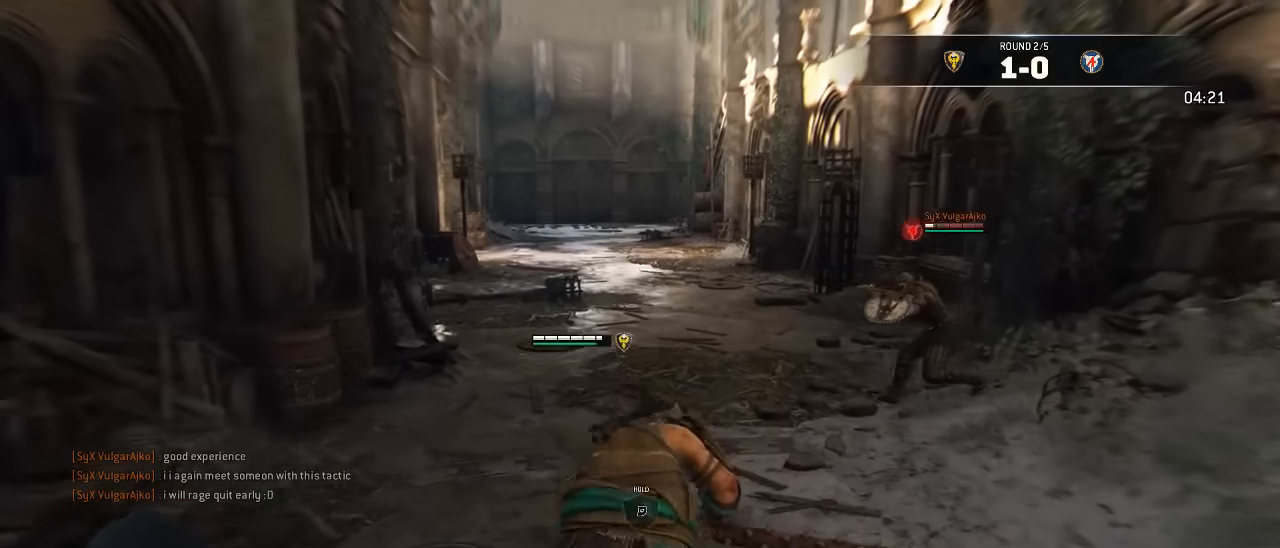
{"buttons": ["L3"], "left_stick": "down", "right_stick": "center", "events": [[17, "left_stick", "right"], [83, "L3", "up"], [300, "L3", "down"], [300, "left_stick", "down-right"], [467, "left_stick", "down"]]}
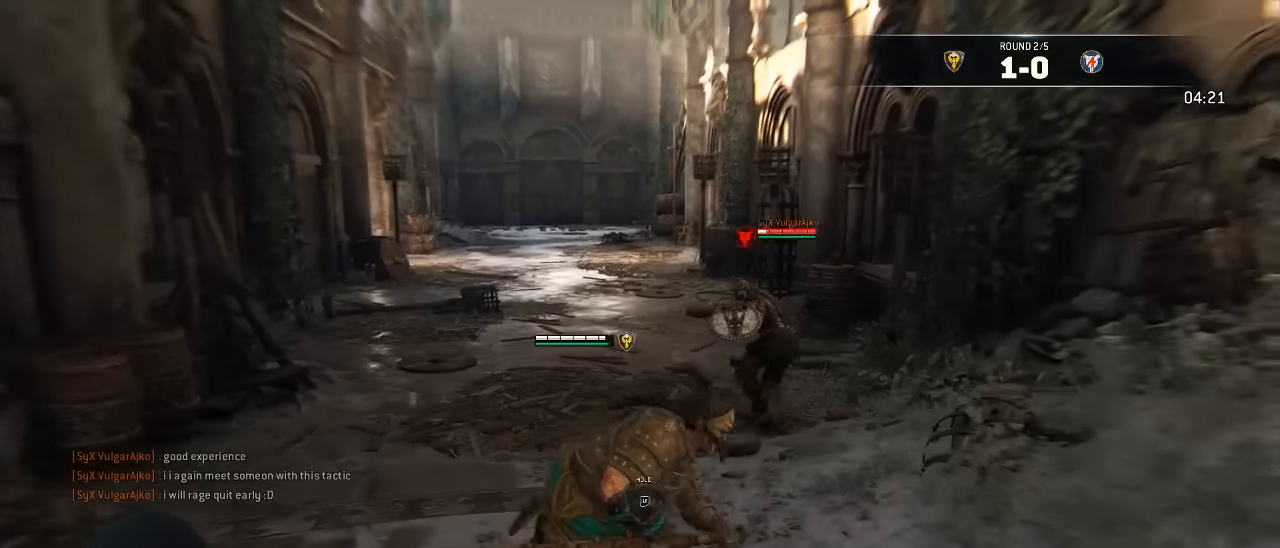
{"buttons": ["L3"], "left_stick": "up-left", "right_stick": "center", "events": [[83, "L3", "up"], [117, "left_stick", "left"], [150, "L3", "down"], [350, "left_stick", "up-left"]]}
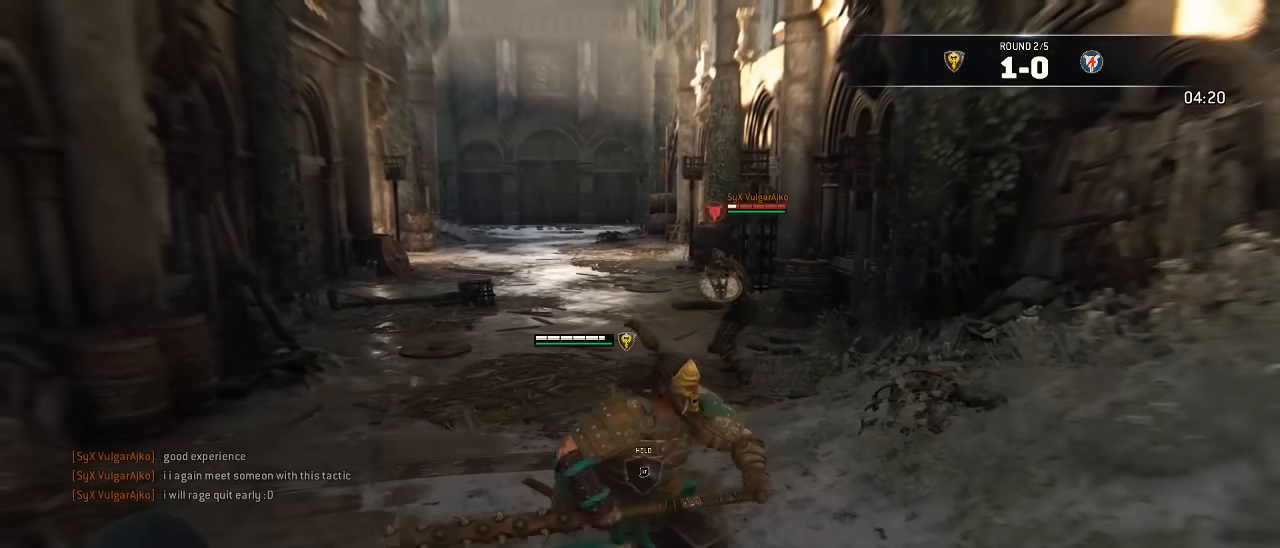
{"buttons": ["L3"], "left_stick": "up-left", "right_stick": "center", "events": []}
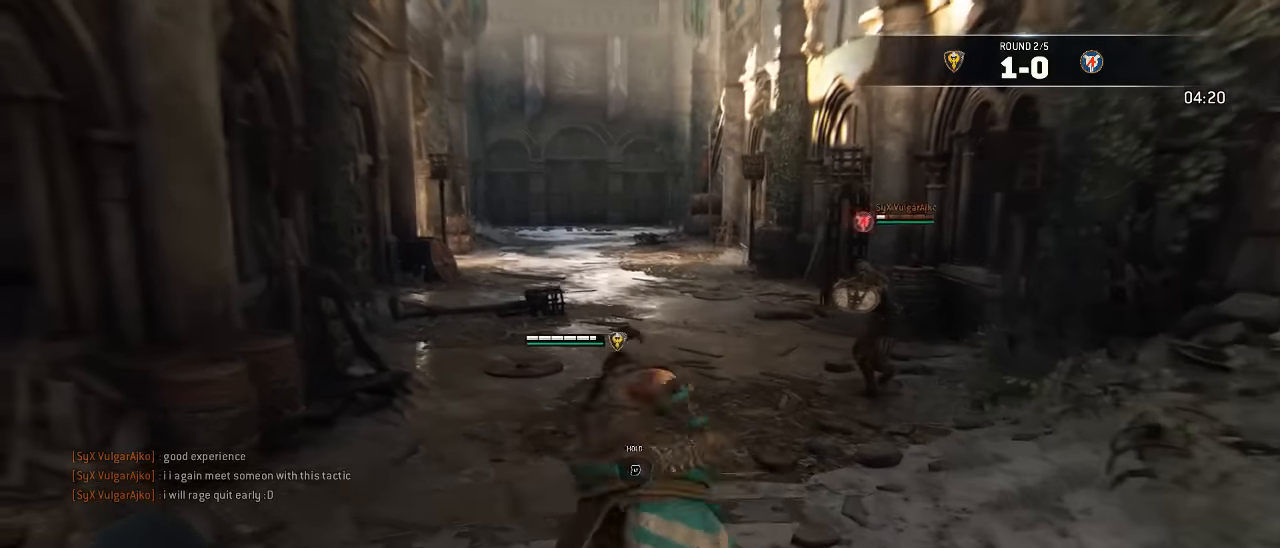
{"buttons": ["L3"], "left_stick": "down-right", "right_stick": "center", "events": [[50, "L3", "up"], [133, "L3", "down"], [150, "left_stick", "down-left"], [250, "left_stick", "down-right"]]}
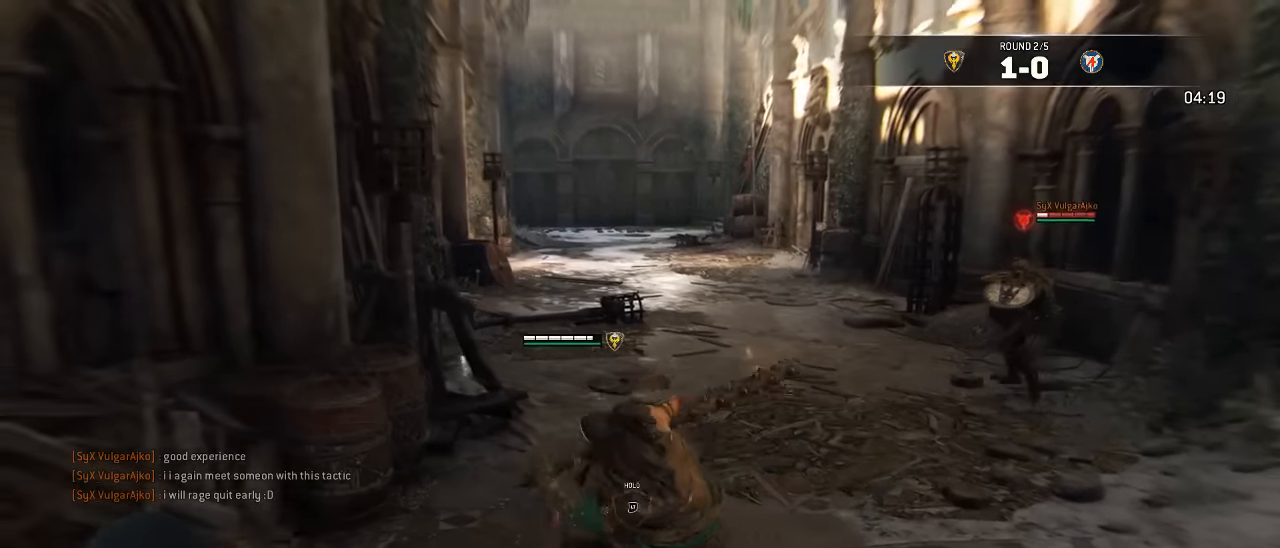
{"buttons": ["L3"], "left_stick": "up-right", "right_stick": "center", "events": [[50, "left_stick", "right"], [350, "left_stick", "up-right"]]}
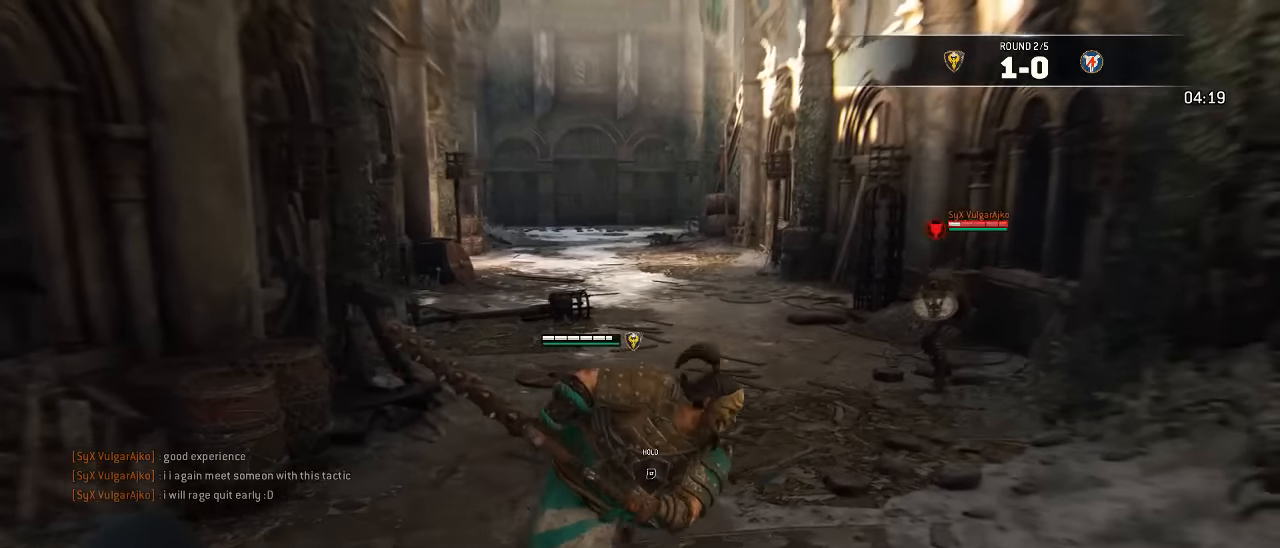
{"buttons": ["L3"], "left_stick": "up-right", "right_stick": "center", "events": []}
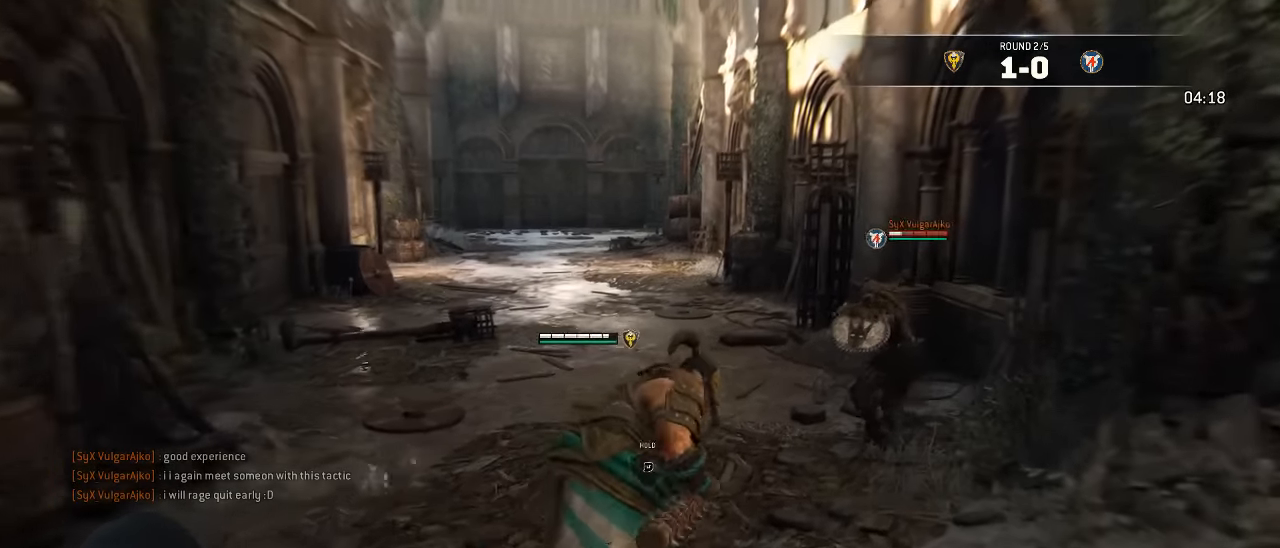
{"buttons": ["L3"], "left_stick": "up", "right_stick": "center", "events": [[367, "X", "down"], [417, "left_stick", "up"], [483, "X", "up"]]}
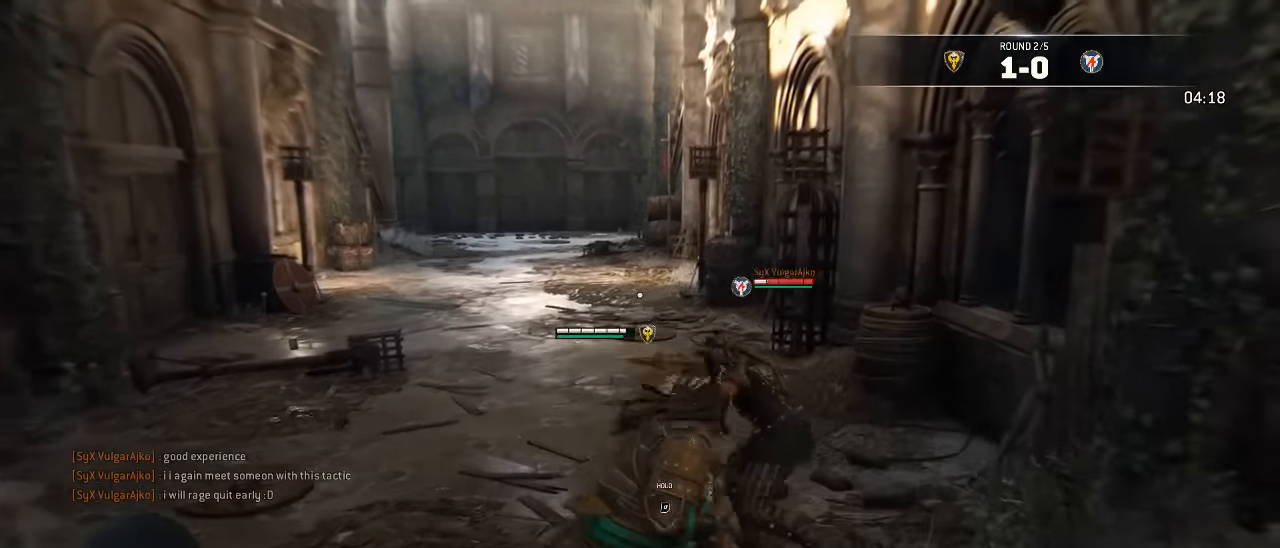
{"buttons": ["L2"], "left_stick": "up", "right_stick": "right", "events": [[117, "L3", "up"], [117, "right_stick", "right"], [283, "L2", "down"]]}
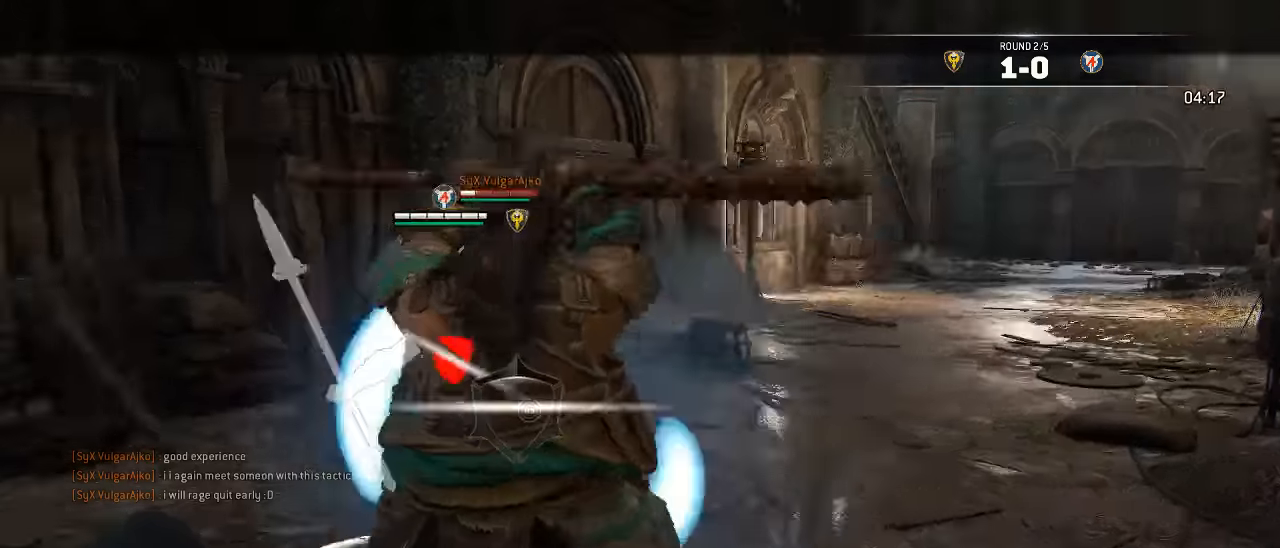
{"buttons": ["L2", "R3"], "left_stick": "up", "right_stick": "right", "events": [[116, "R3", "down"], [133, "R2", "down"], [266, "R2", "up"]]}
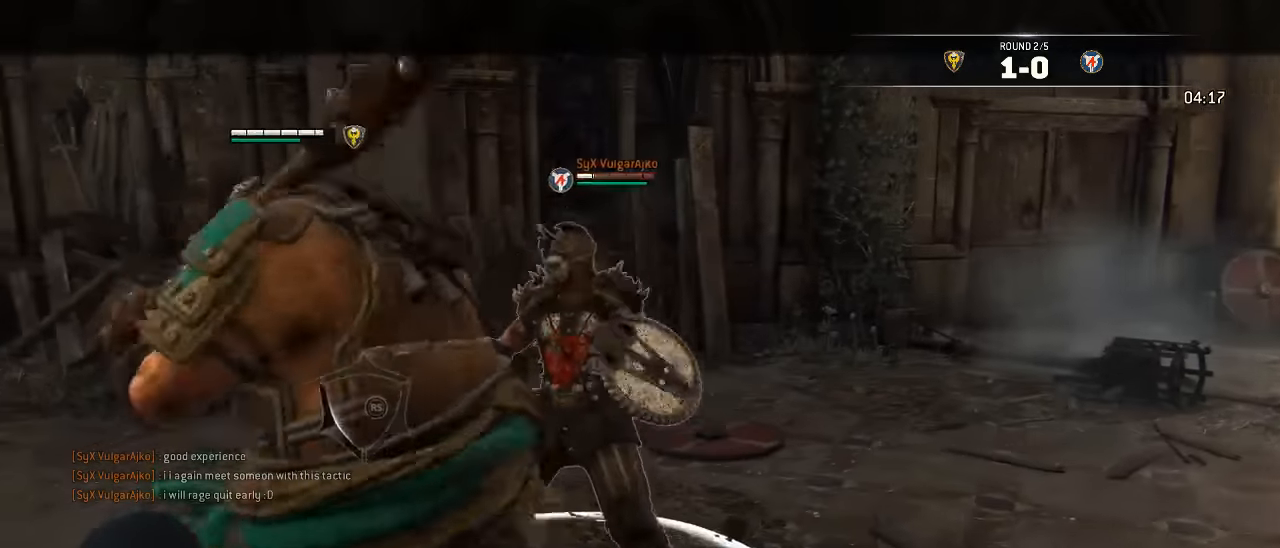
{"buttons": ["L2"], "left_stick": "up", "right_stick": "right", "events": [[33, "R3", "up"]]}
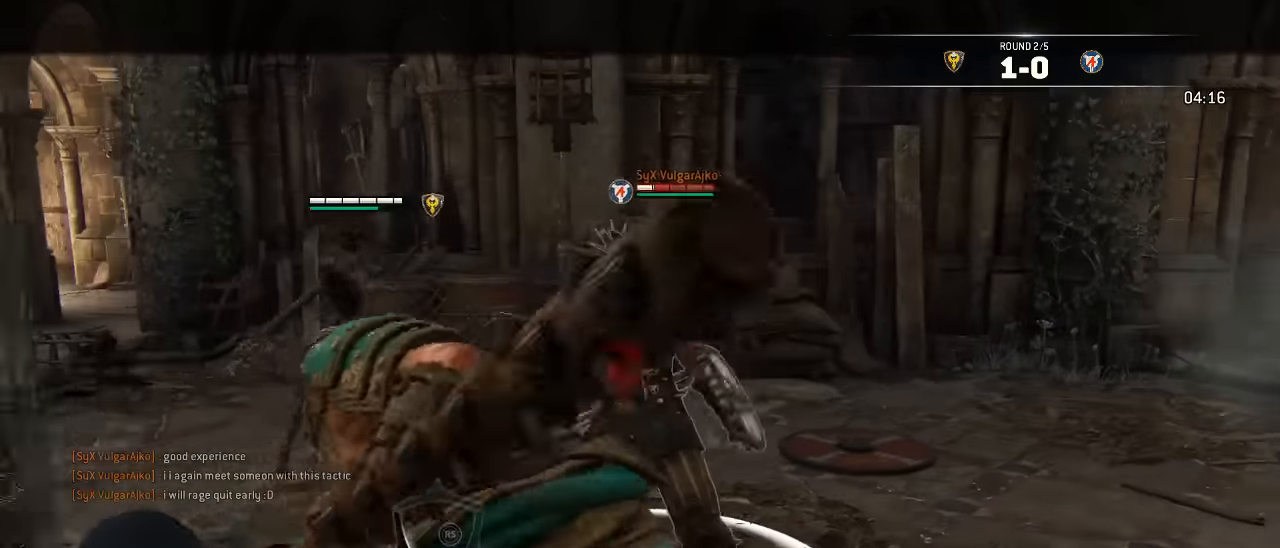
{"buttons": [], "left_stick": "center", "right_stick": "center", "events": [[166, "left_stick", "center"], [183, "right_stick", "center"], [383, "L2", "up"]]}
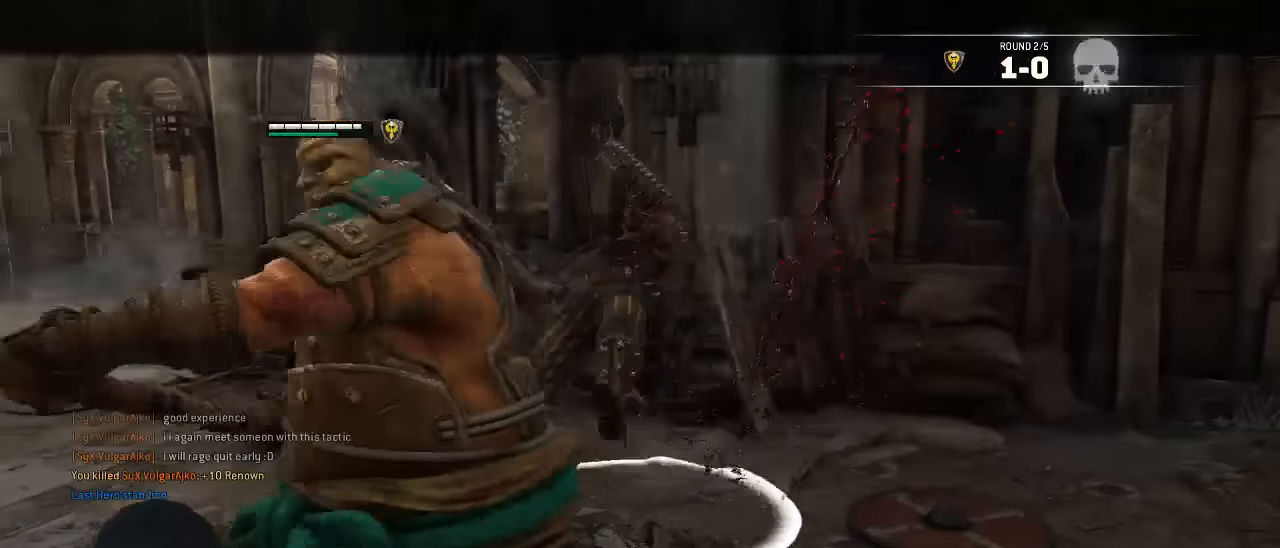
{"buttons": [], "left_stick": "up-left", "right_stick": "left", "events": [[133, "left_stick", "left"], [200, "right_stick", "down-left"], [266, "right_stick", "left"], [500, "left_stick", "up-left"]]}
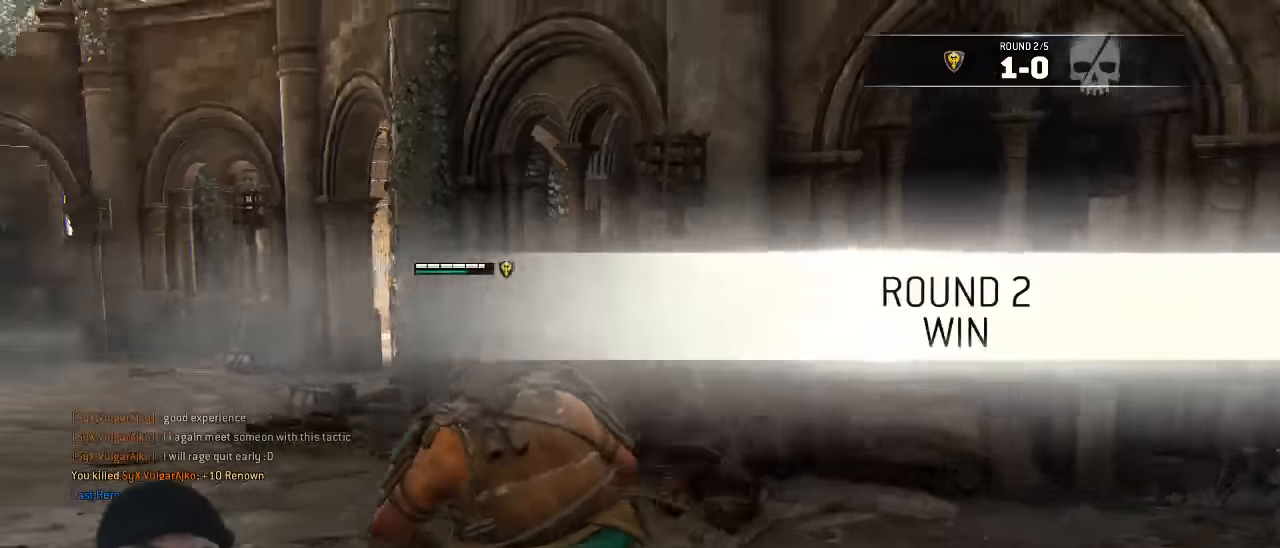
{"buttons": ["L3"], "left_stick": "up", "right_stick": "center", "events": [[116, "L3", "down"], [233, "left_stick", "up"], [366, "right_stick", "center"]]}
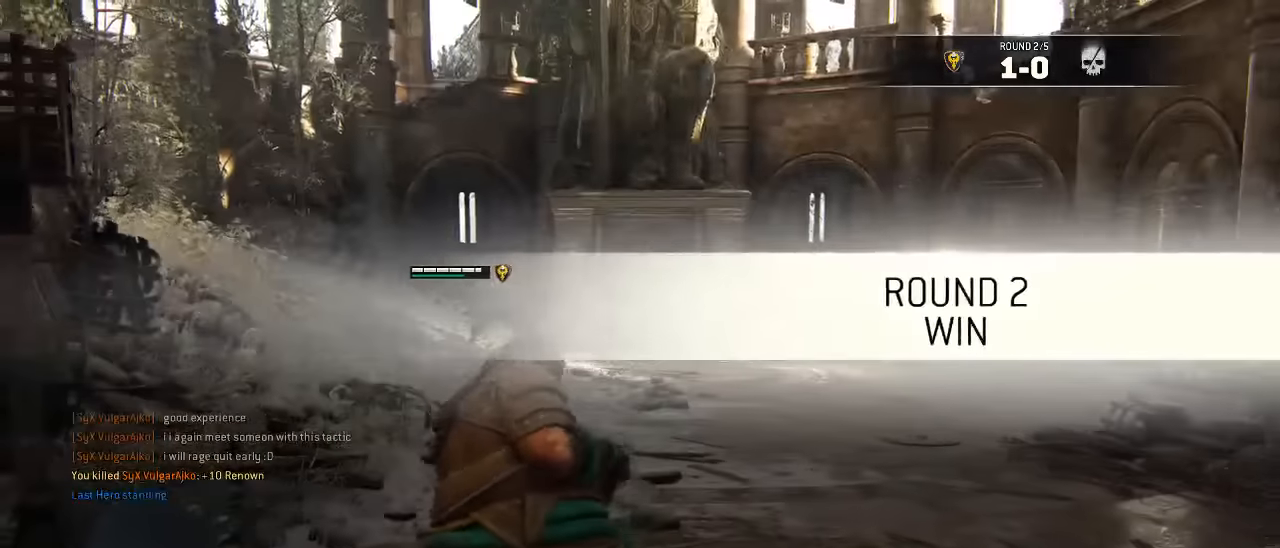
{"buttons": ["L3"], "left_stick": "up", "right_stick": "center", "events": []}
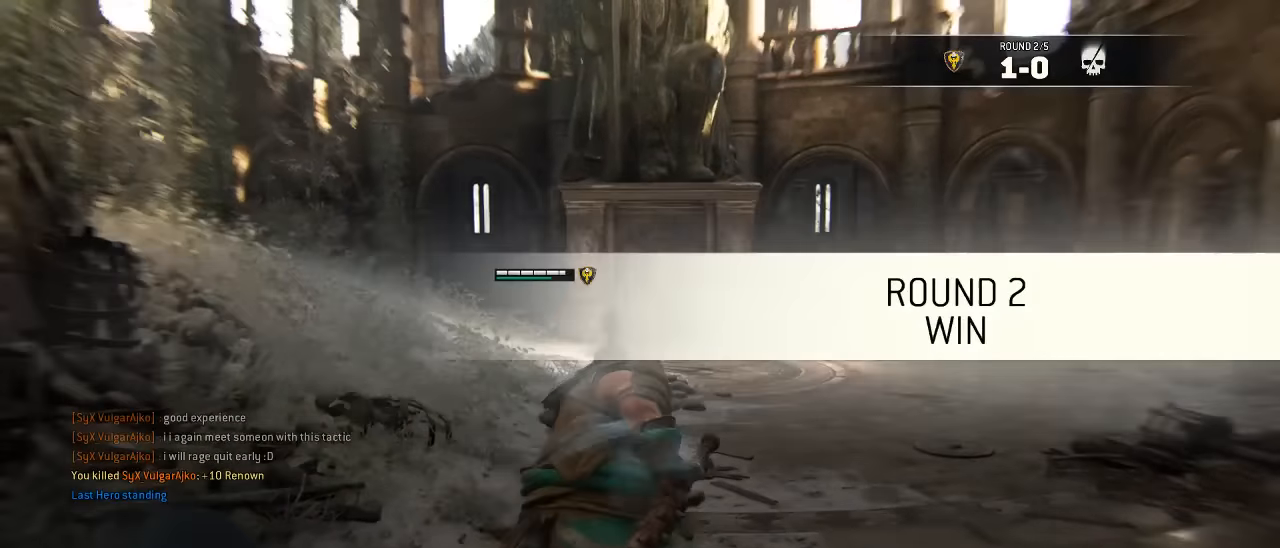
{"buttons": ["L3"], "left_stick": "up", "right_stick": "center", "events": []}
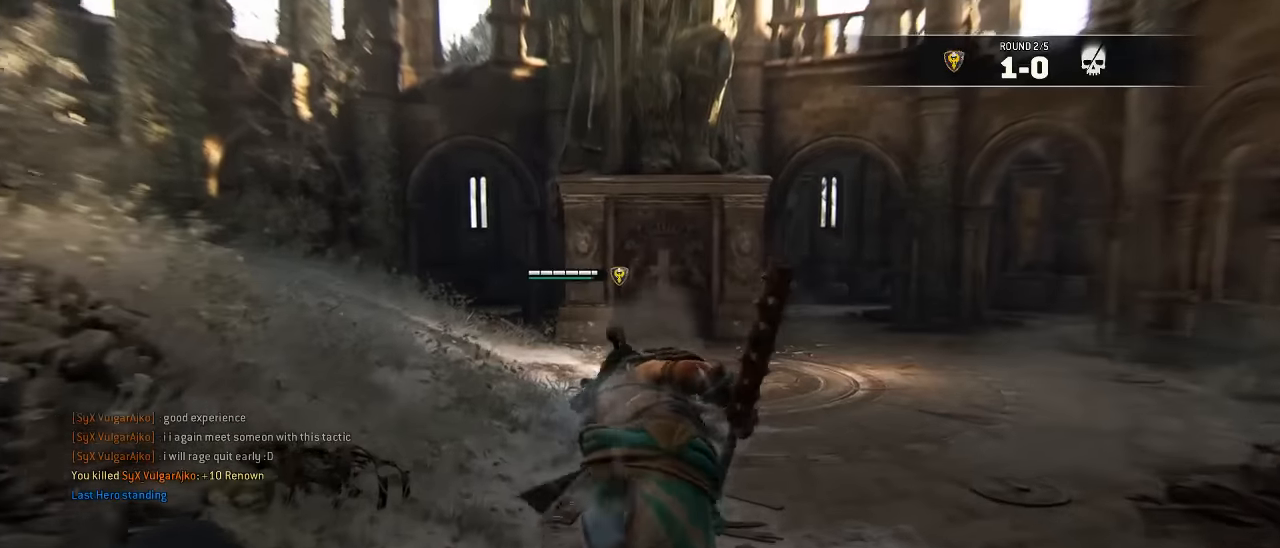
{"buttons": ["L3"], "left_stick": "up", "right_stick": "center", "events": []}
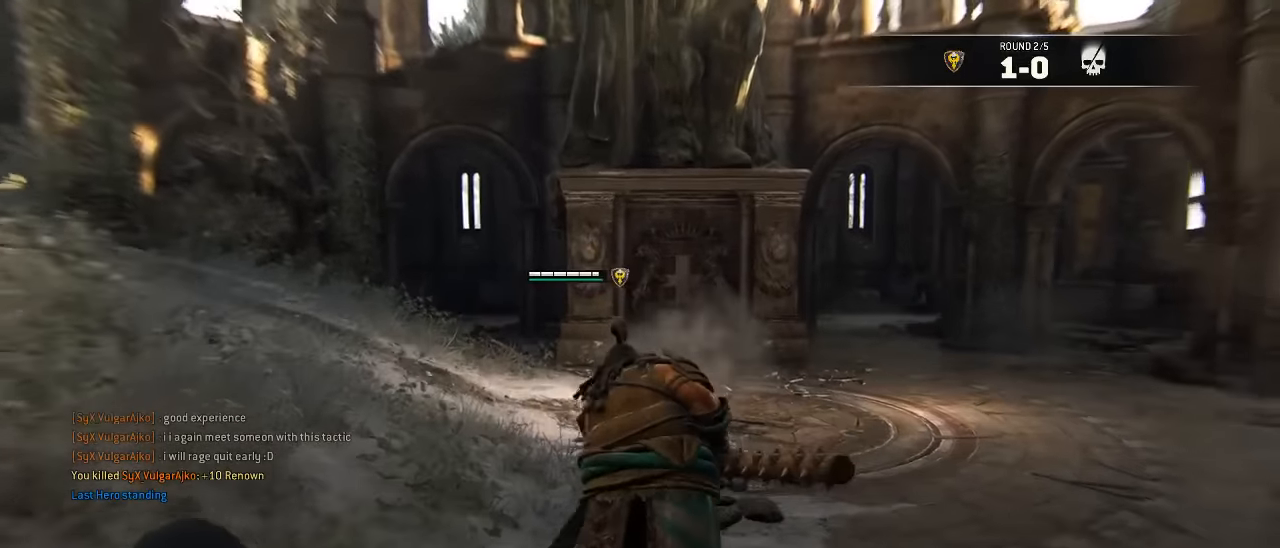
{"buttons": [], "left_stick": "up-left", "right_stick": "center", "events": [[50, "L3", "up"], [100, "left_stick", "up-left"]]}
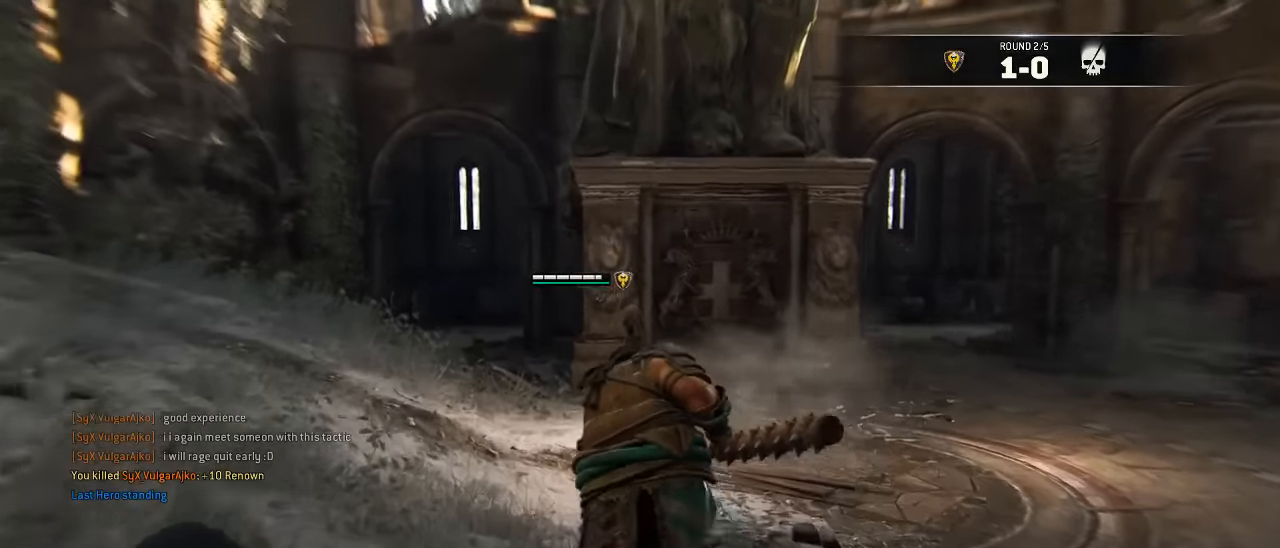
{"buttons": [], "left_stick": "up-left", "right_stick": "right", "events": [[183, "right_stick", "right"]]}
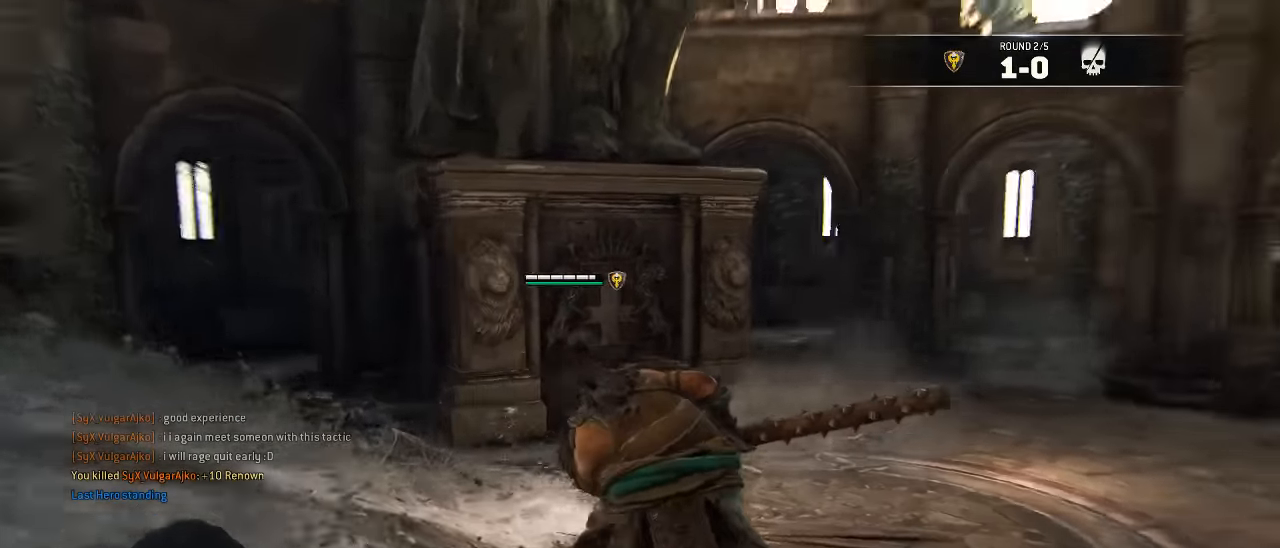
{"buttons": [], "left_stick": "up-left", "right_stick": "right"}
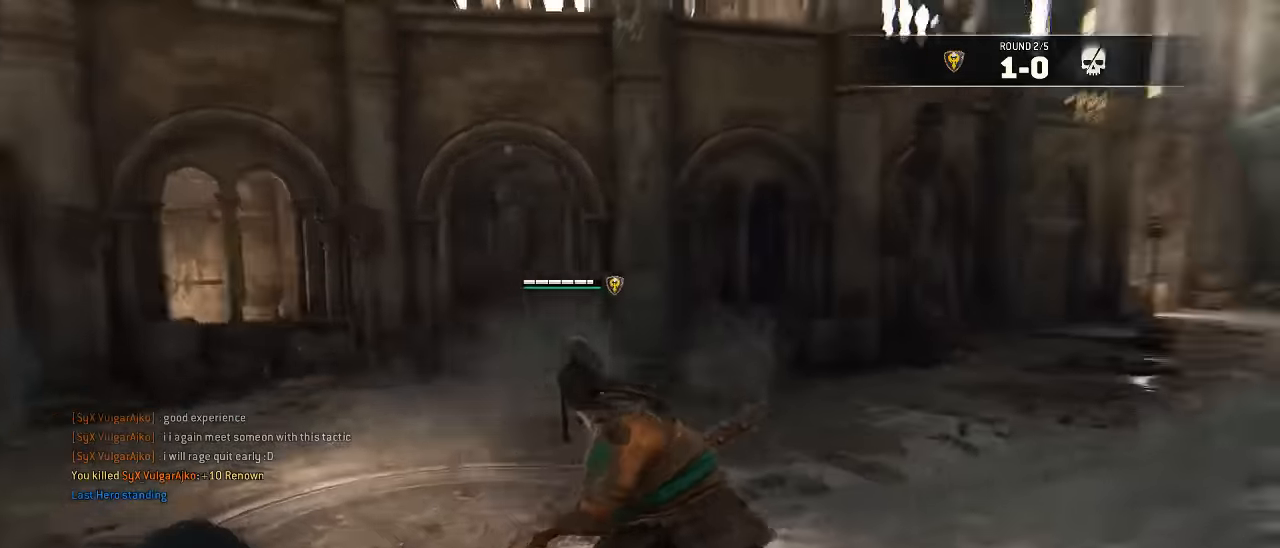
{"buttons": [], "left_stick": "up-left", "right_stick": "center", "events": [[200, "right_stick", "center"]]}
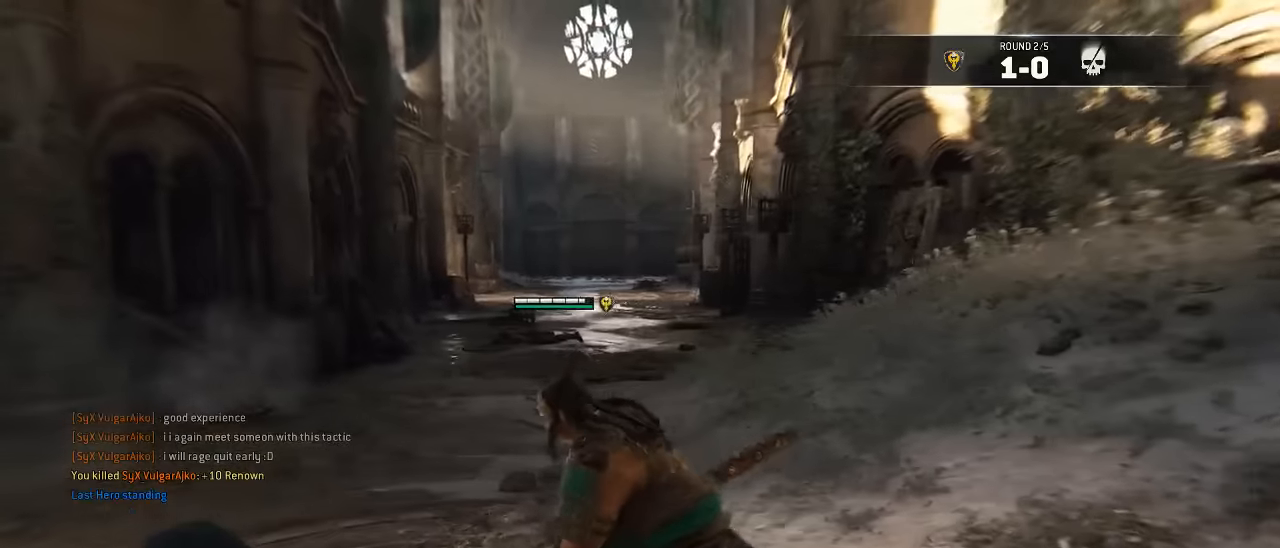
{"buttons": [], "left_stick": "up-left", "right_stick": "down-right", "events": [[400, "right_stick", "down-right"]]}
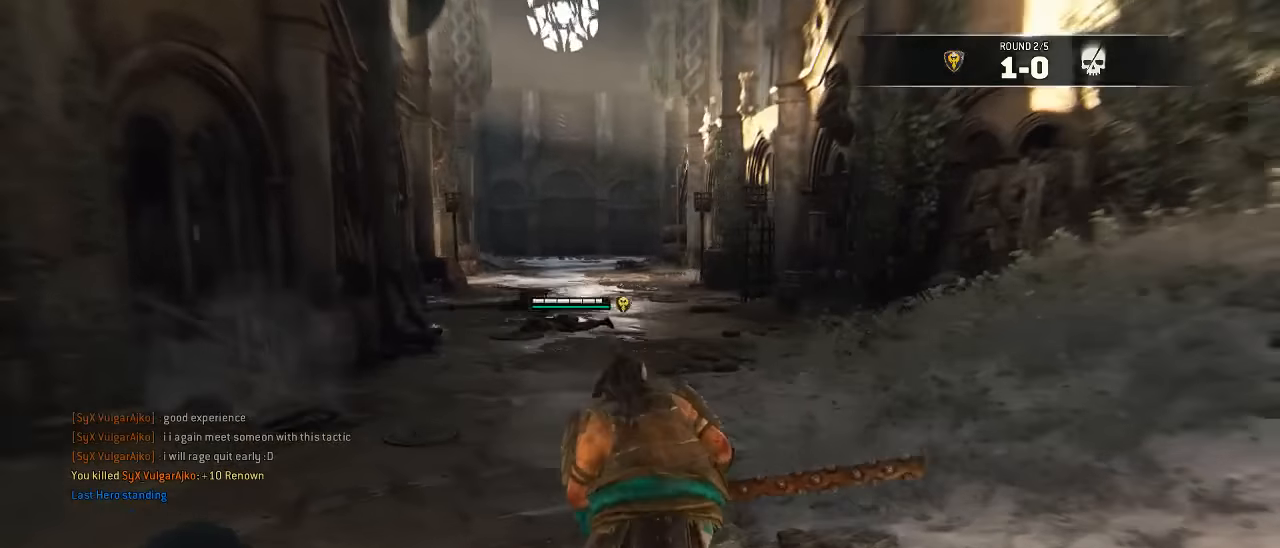
{"buttons": [], "left_stick": "up-left", "right_stick": "center", "events": [[67, "right_stick", "center"]]}
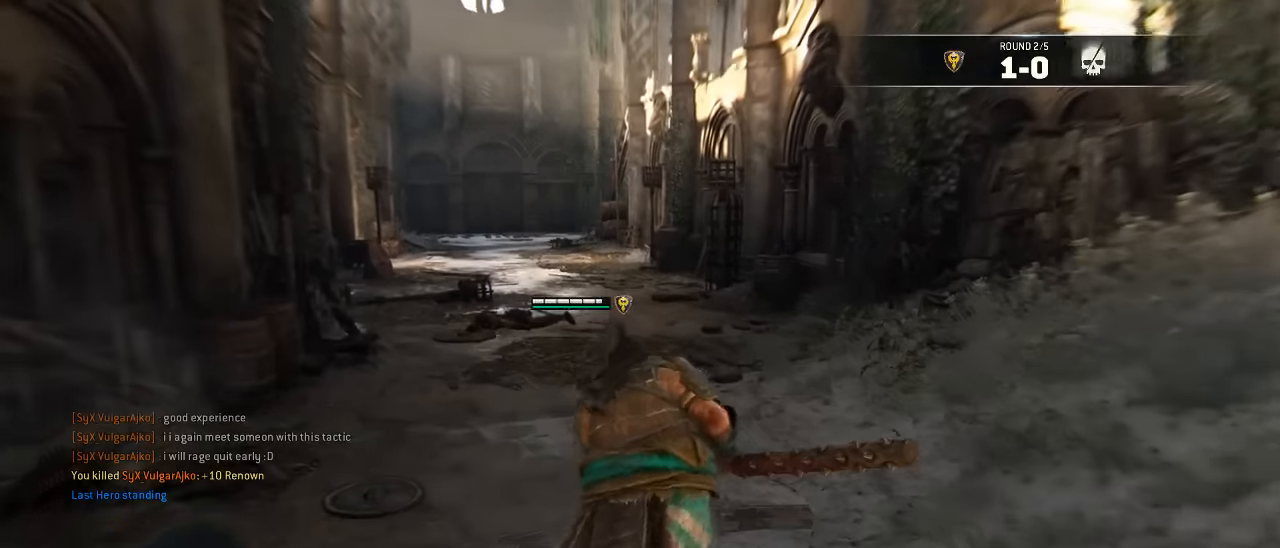
{"buttons": ["L3"], "left_stick": "down", "right_stick": "center", "events": [[17, "L3", "down"], [50, "left_stick", "down-left"], [133, "left_stick", "down"]]}
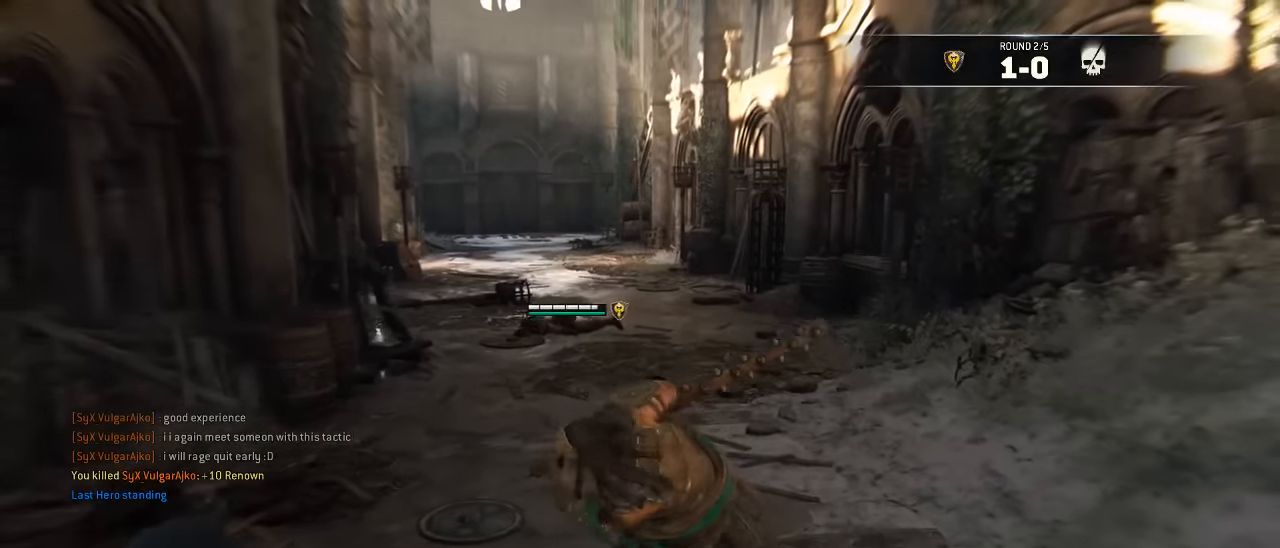
{"buttons": ["A", "L3"], "left_stick": "up", "right_stick": "center", "events": [[133, "A", "down"], [333, "left_stick", "up"]]}
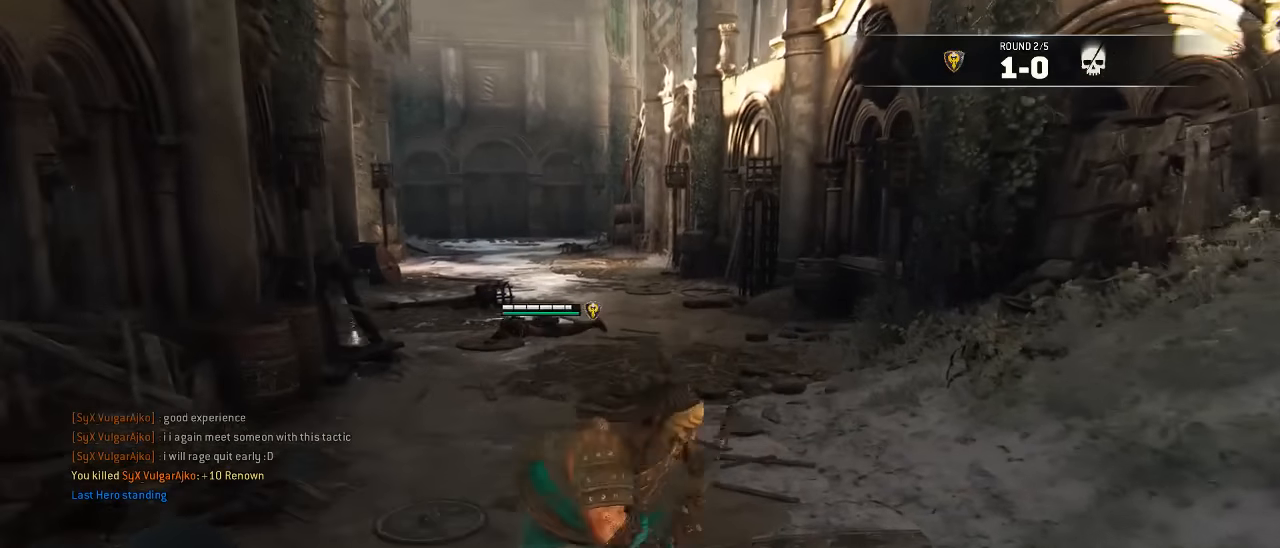
{"buttons": [], "left_stick": "up", "right_stick": "center", "events": [[350, "A", "up"], [350, "L3", "up"]]}
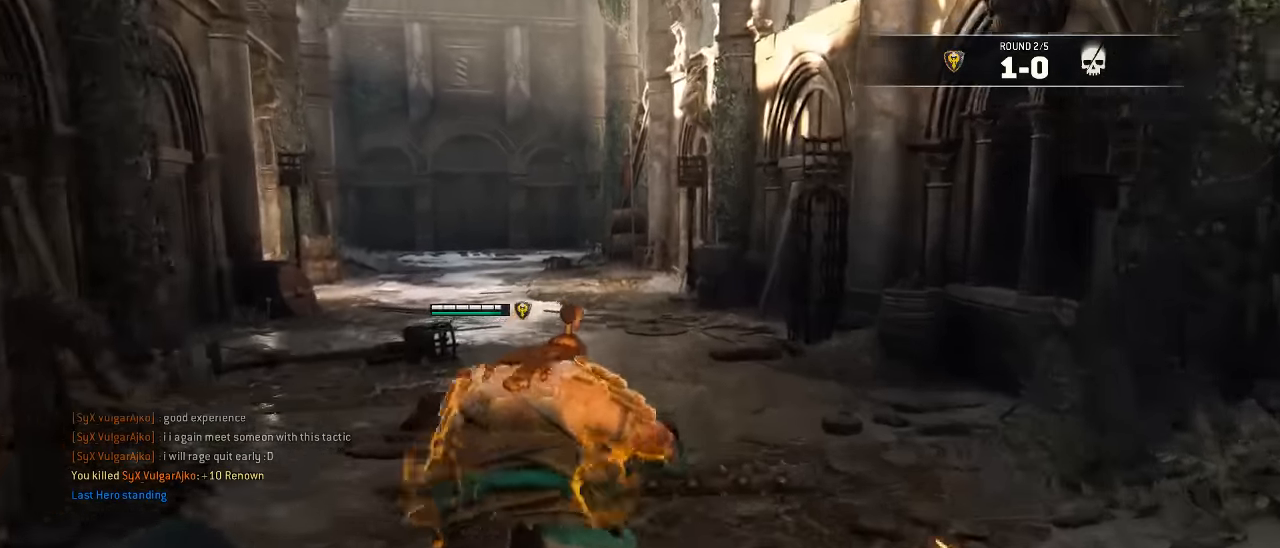
{"buttons": ["L3"], "left_stick": "down", "right_stick": "center", "events": [[50, "B", "down"], [100, "left_stick", "left"], [200, "B", "up"], [217, "left_stick", "down"], [333, "L3", "down"]]}
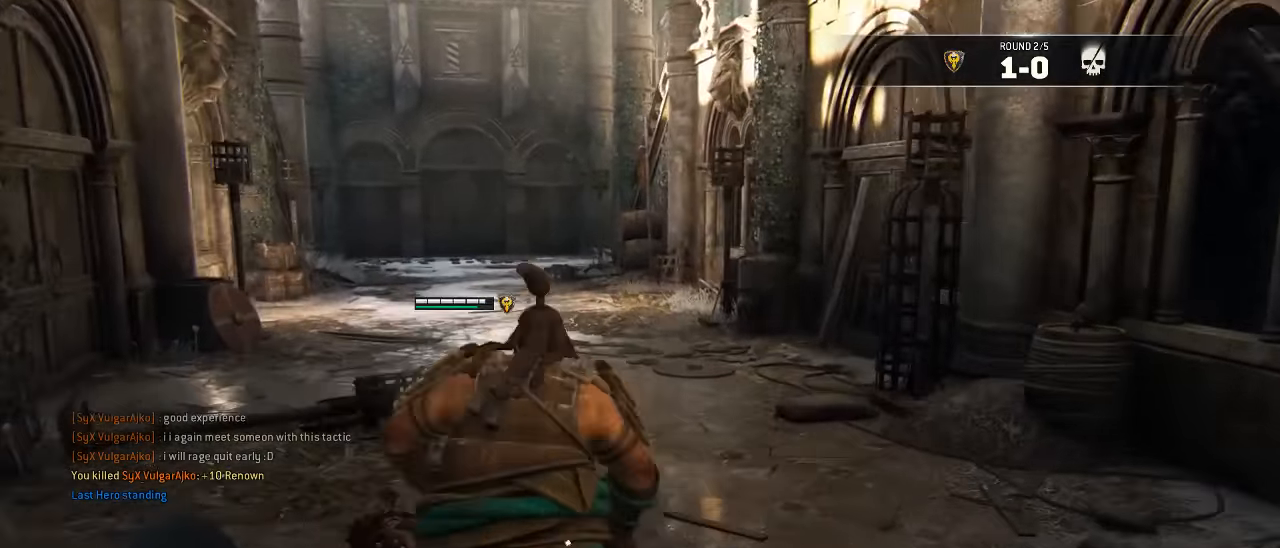
{"buttons": ["L3"], "left_stick": "down", "right_stick": "center", "events": []}
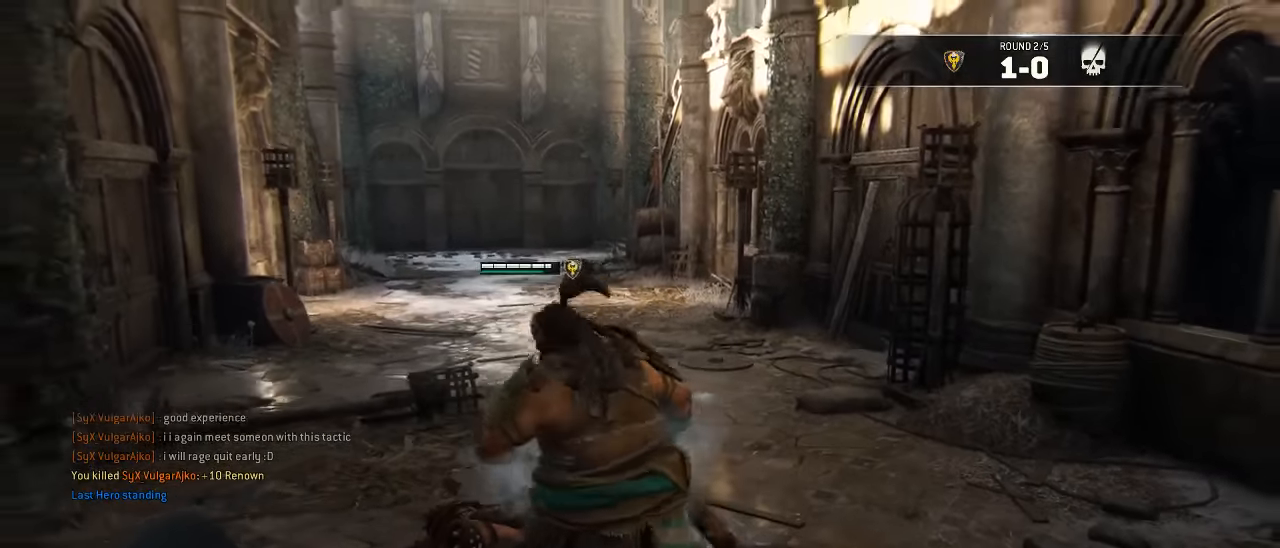
{"buttons": ["A", "L3"], "left_stick": "down", "right_stick": "center", "events": [[500, "A", "down"]]}
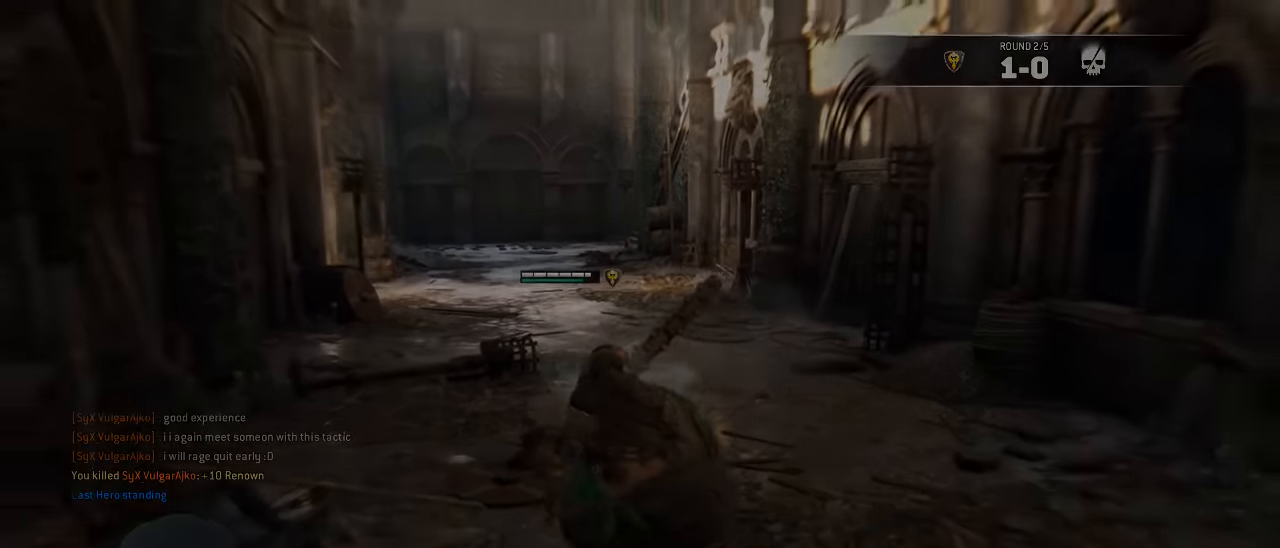
{"buttons": ["A", "L3"], "left_stick": "up", "right_stick": "center", "events": [[167, "left_stick", "right"], [217, "left_stick", "up"]]}
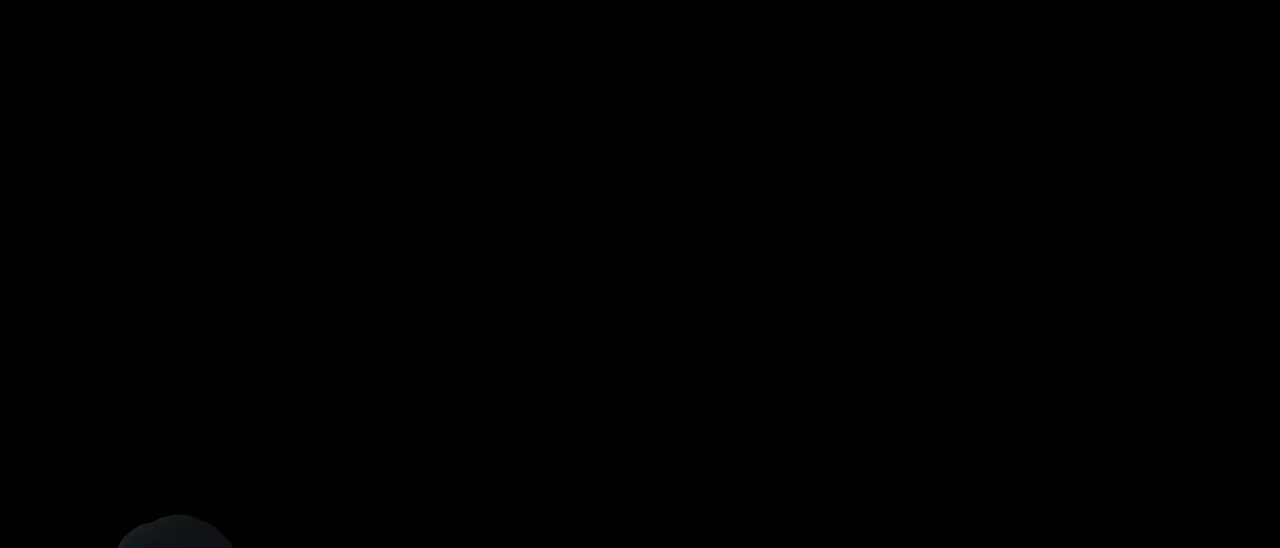
{"buttons": [], "left_stick": "center", "right_stick": "center", "events": [[100, "A", "up"], [200, "L3", "up"], [283, "left_stick", "center"]]}